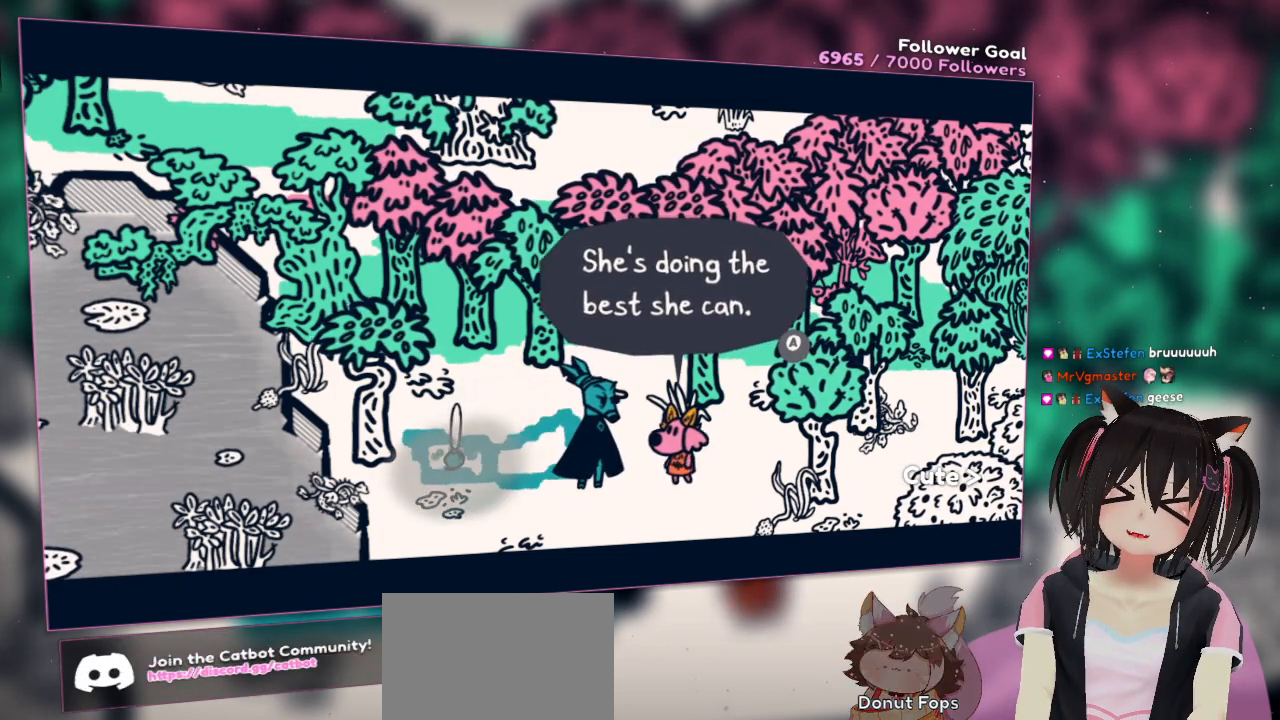
Gameplay with a controller (Nintendo layout); each line is a JSON object with the inputs held at the frame after it. "events" lists button and stick changes between this image and that frame as [ms after this image, input, new state], when the widget could be followed in between.
{"buttons": ["R2"], "left_stick": "center", "right_stick": "down-right", "events": [[183, "right_stick", "center"], [217, "R2", "up"], [367, "R2", "down"], [467, "right_stick", "down-right"]]}
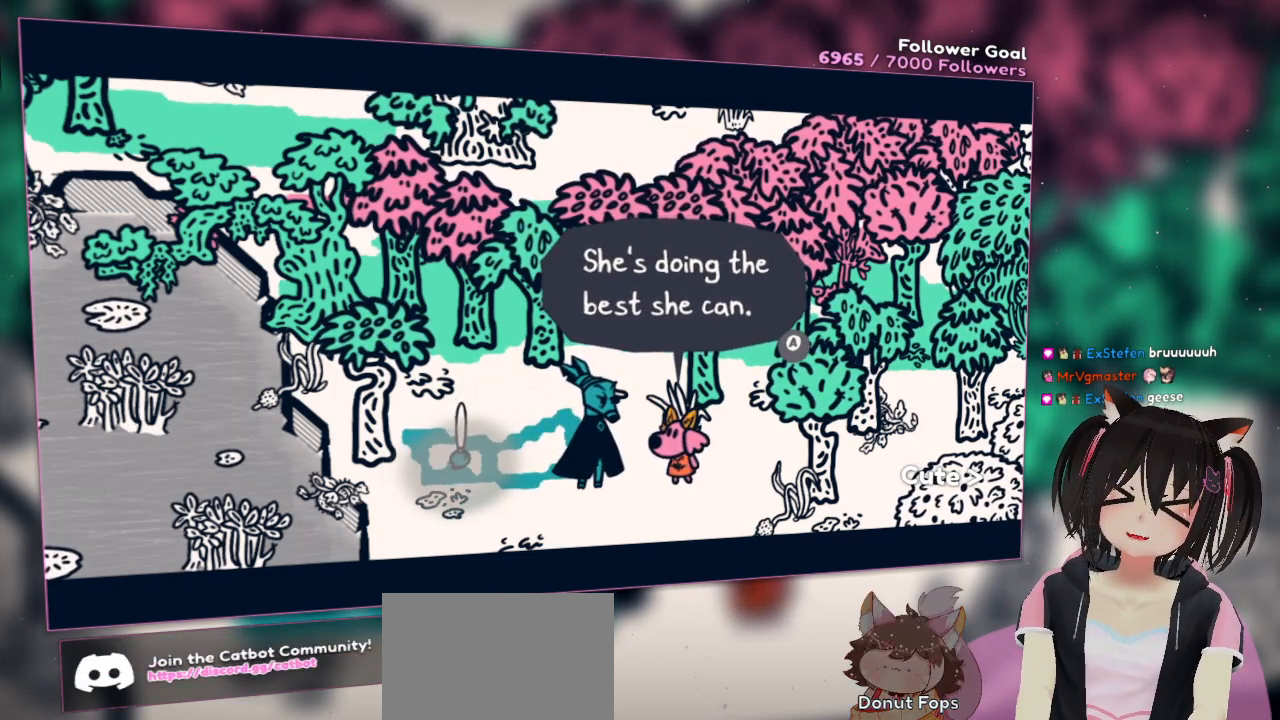
{"buttons": ["R2"], "left_stick": "center", "right_stick": "center", "events": [[467, "right_stick", "center"]]}
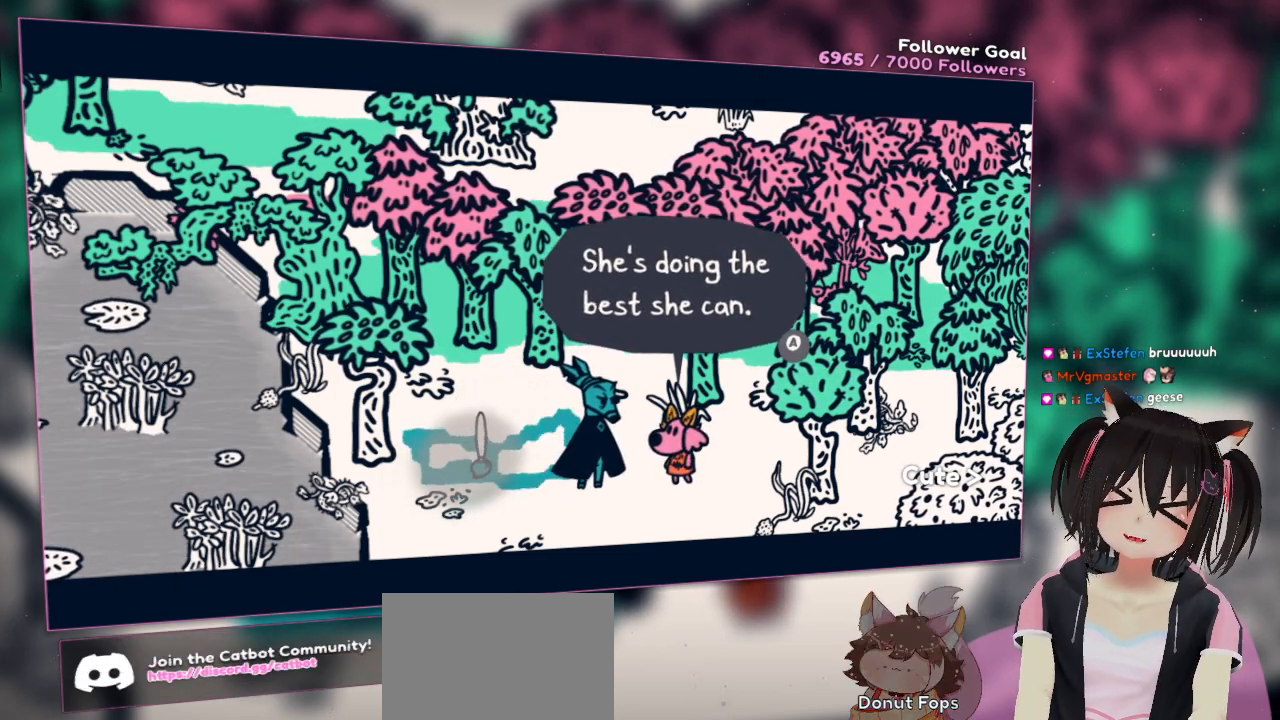
{"buttons": [], "left_stick": "center", "right_stick": "center", "events": [[167, "R2", "up"], [350, "B", "down"], [450, "B", "up"]]}
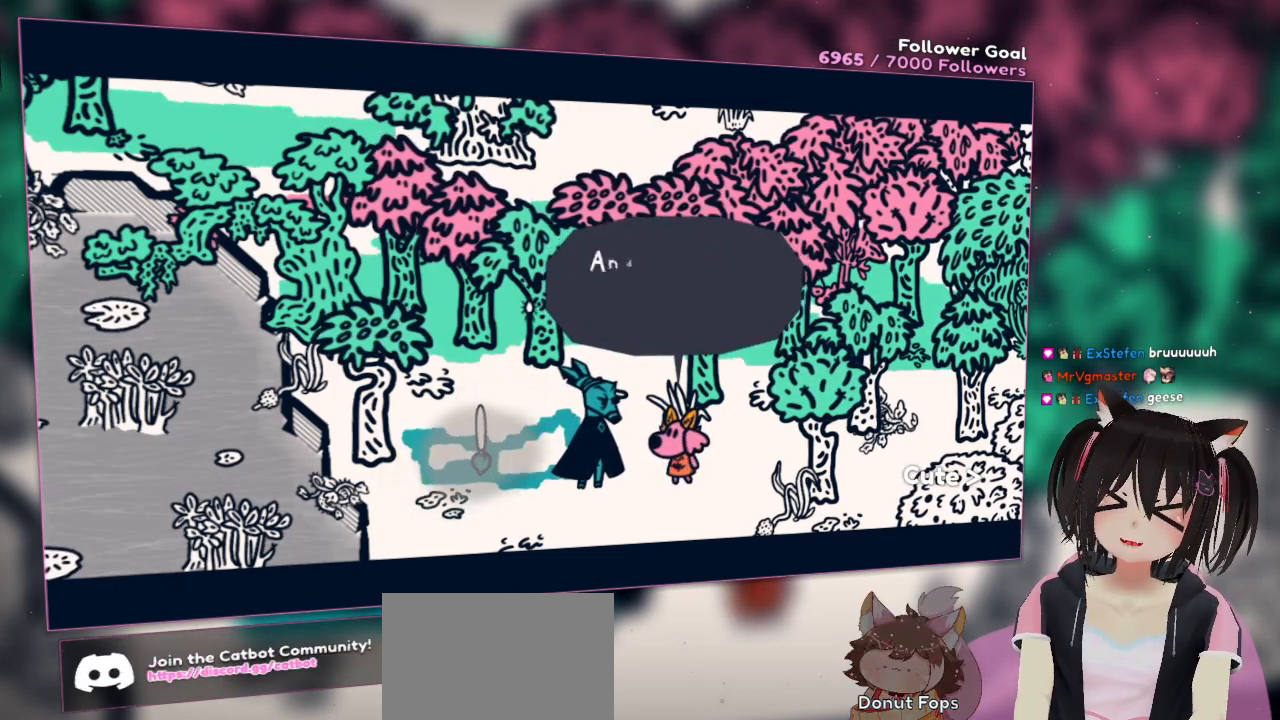
{"buttons": ["R2"], "left_stick": "center", "right_stick": "center", "events": [[183, "right_stick", "up-right"], [417, "right_stick", "center"], [483, "R2", "down"]]}
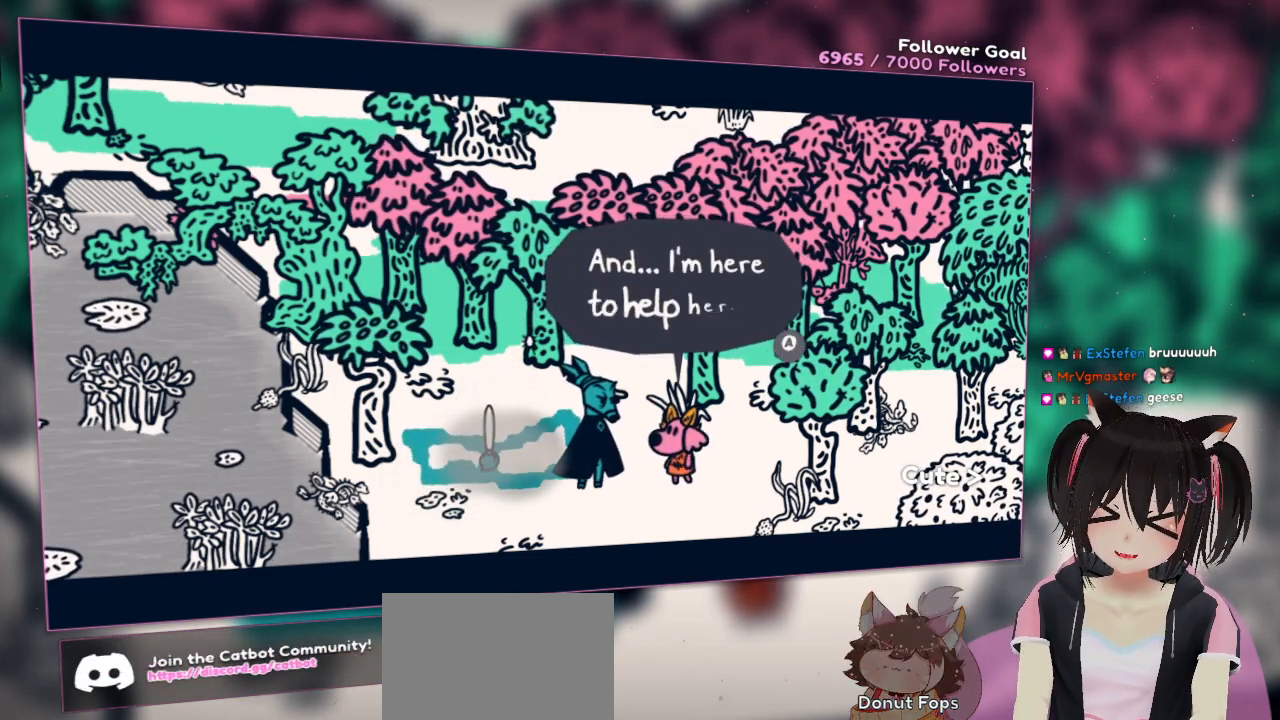
{"buttons": [], "left_stick": "center", "right_stick": "center", "events": [[50, "right_stick", "right"], [417, "right_stick", "center"], [450, "R2", "up"]]}
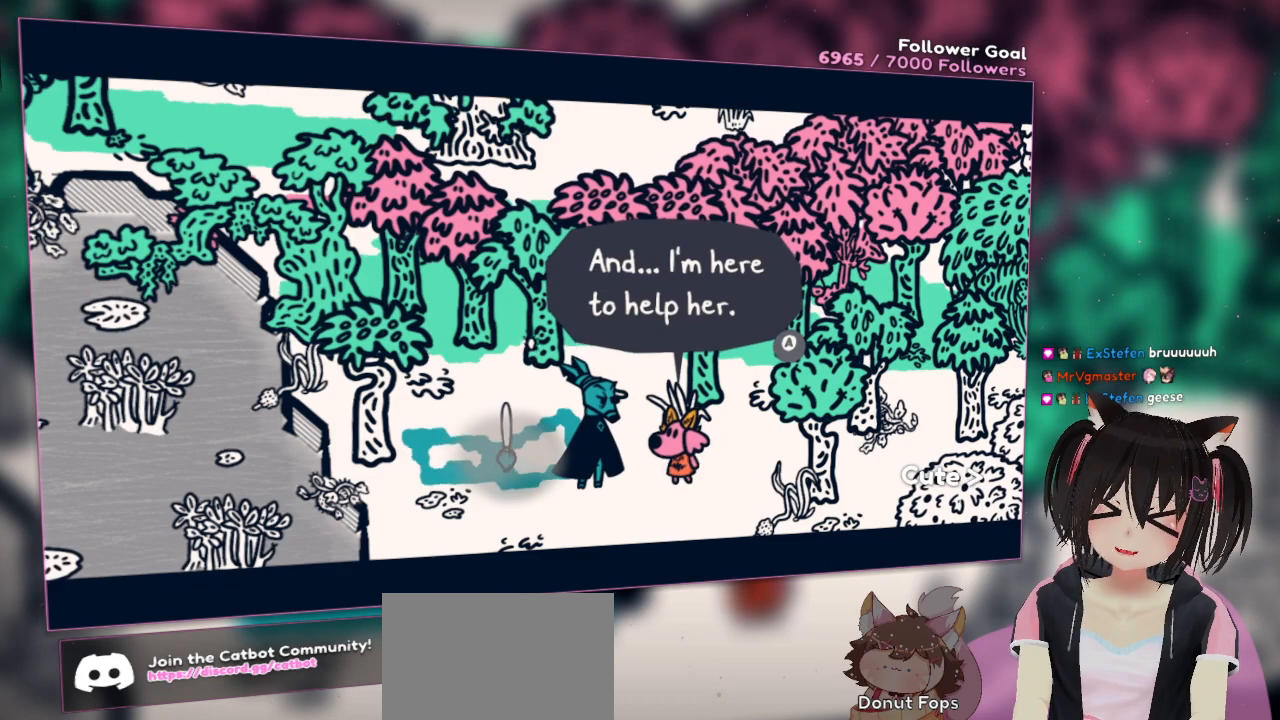
{"buttons": ["R2"], "left_stick": "center", "right_stick": "right", "events": [[283, "right_stick", "right"], [417, "R2", "down"]]}
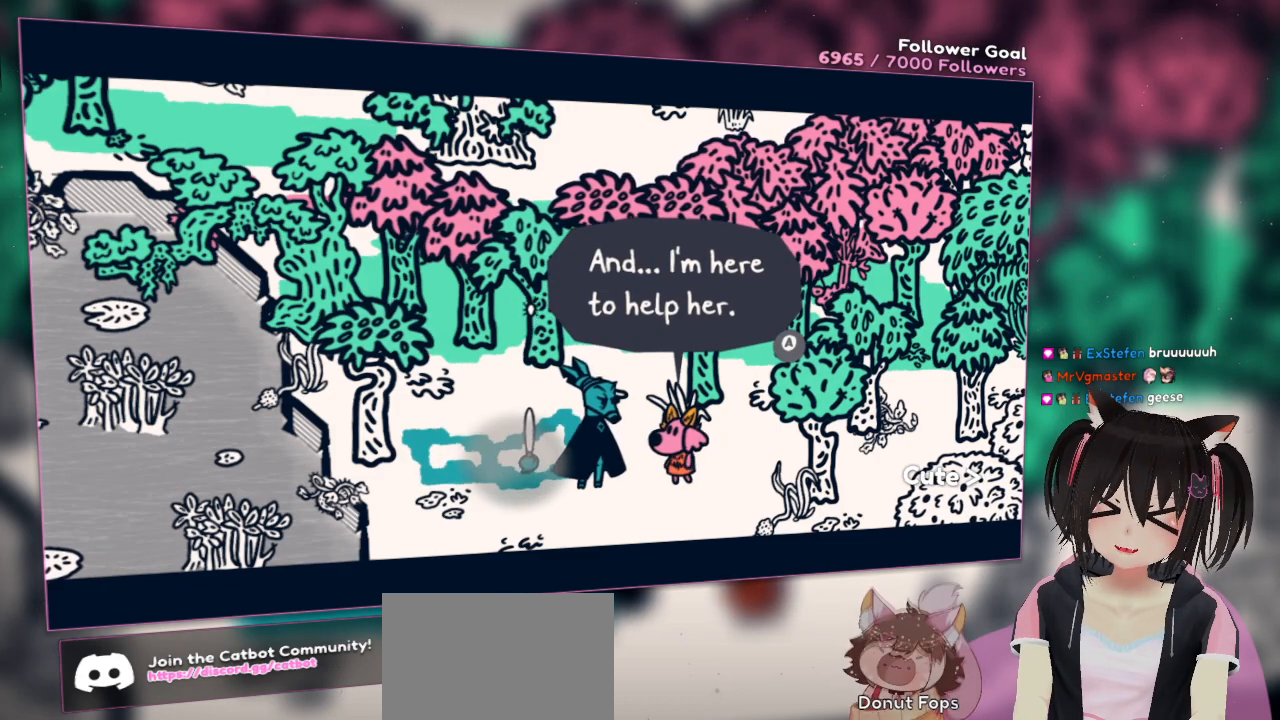
{"buttons": ["R2"], "left_stick": "center", "right_stick": "left", "events": [[50, "right_stick", "center"], [283, "right_stick", "up"], [450, "right_stick", "left"]]}
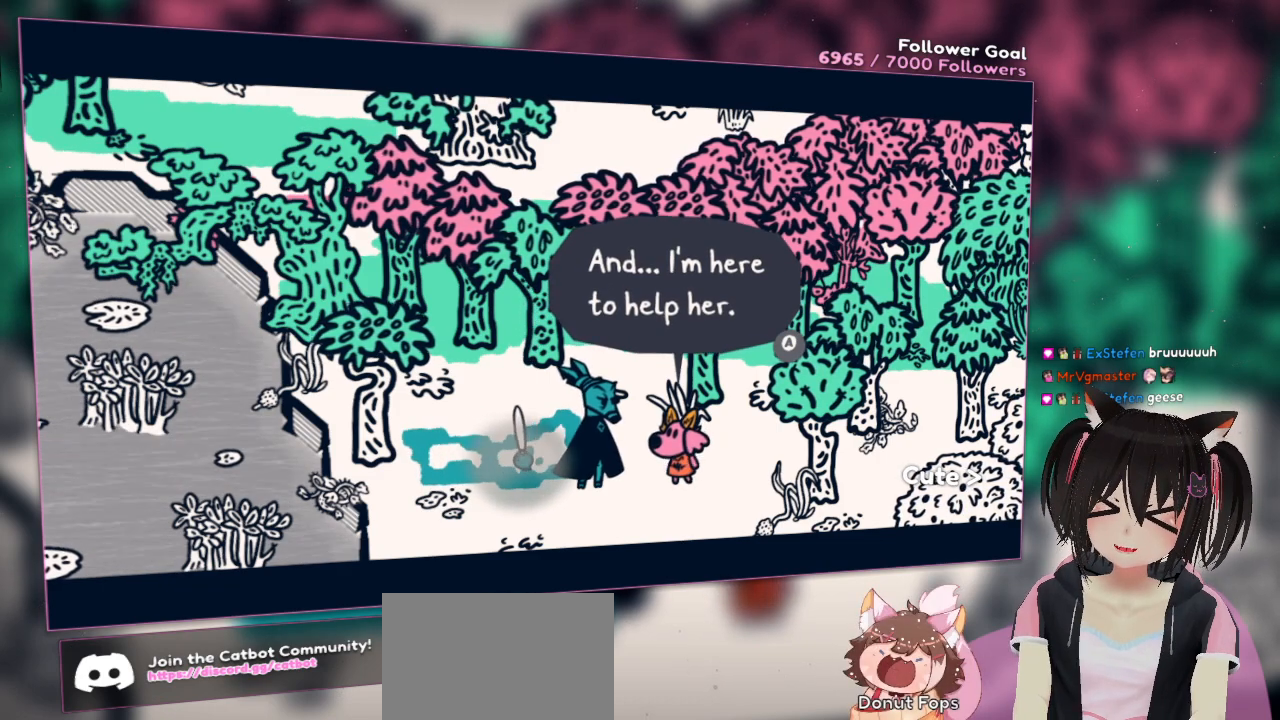
{"buttons": [], "left_stick": "center", "right_stick": "down-right", "events": [[83, "right_stick", "down-left"], [383, "right_stick", "center"], [417, "R2", "up"], [450, "right_stick", "down-right"]]}
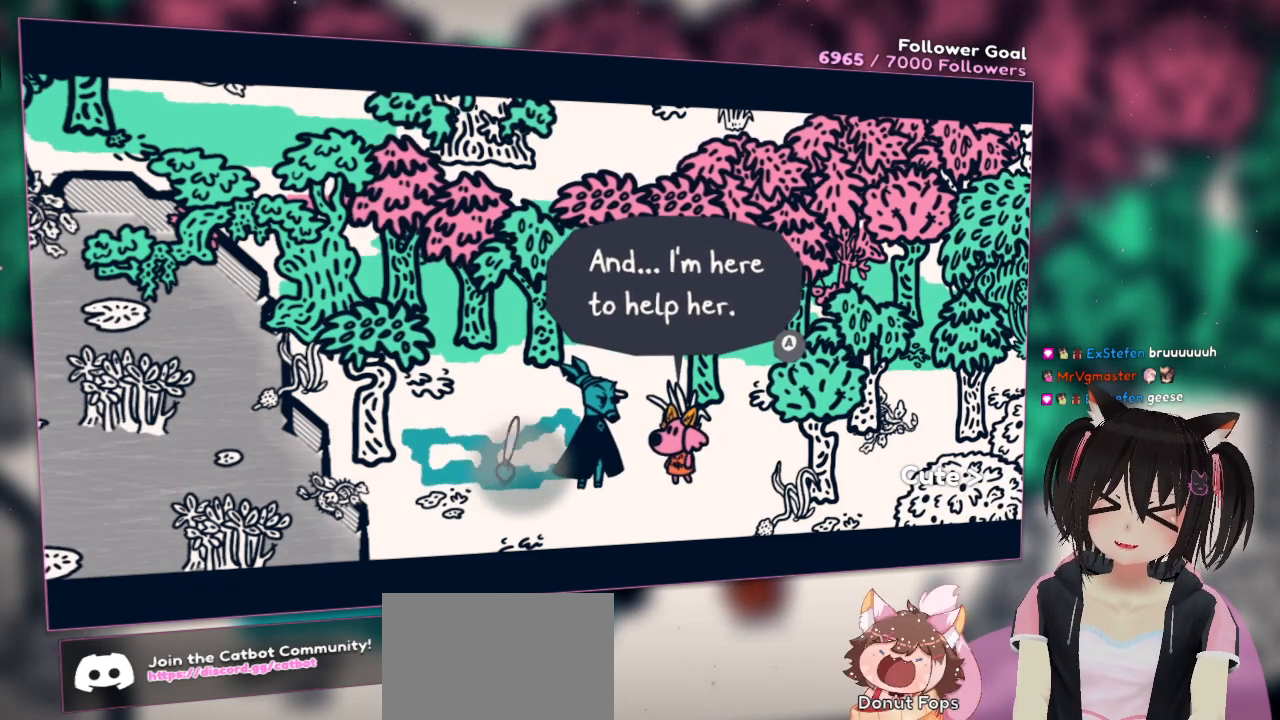
{"buttons": [], "left_stick": "center", "right_stick": "left", "events": [[50, "right_stick", "right"], [217, "right_stick", "center"], [433, "right_stick", "left"]]}
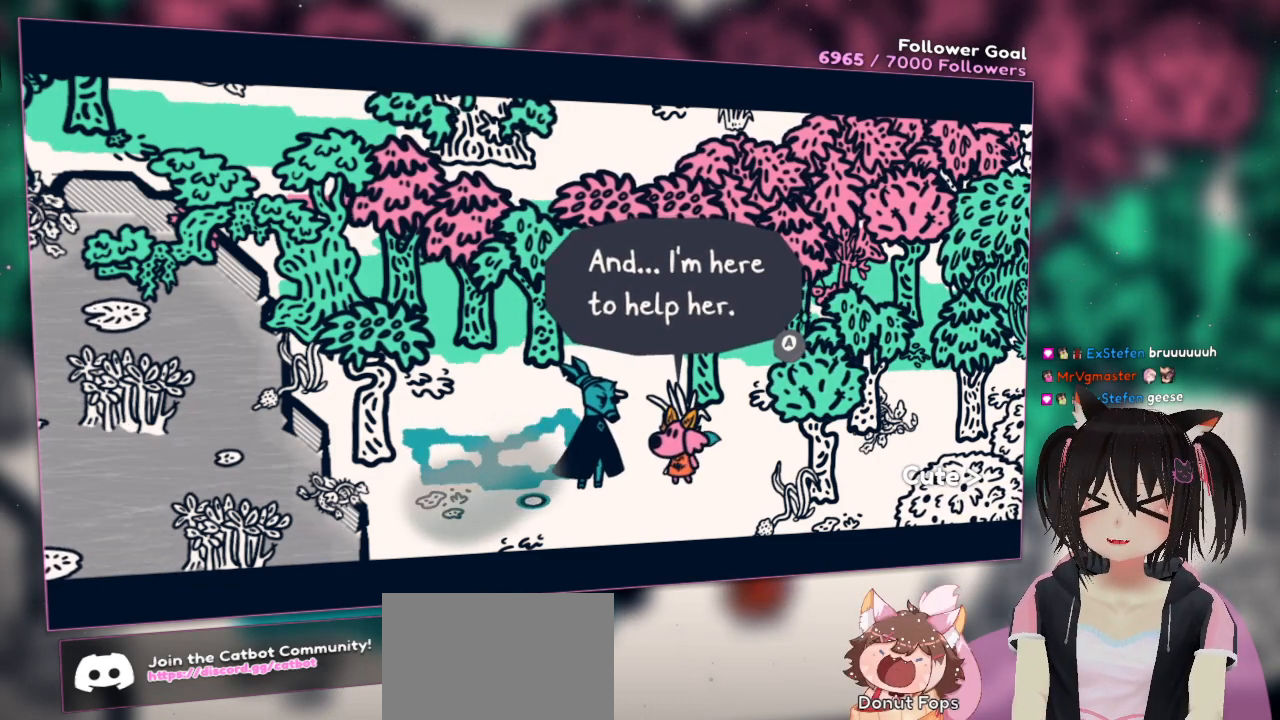
{"buttons": [], "left_stick": "center", "right_stick": "down", "events": [[300, "right_stick", "center"], [400, "right_stick", "down"]]}
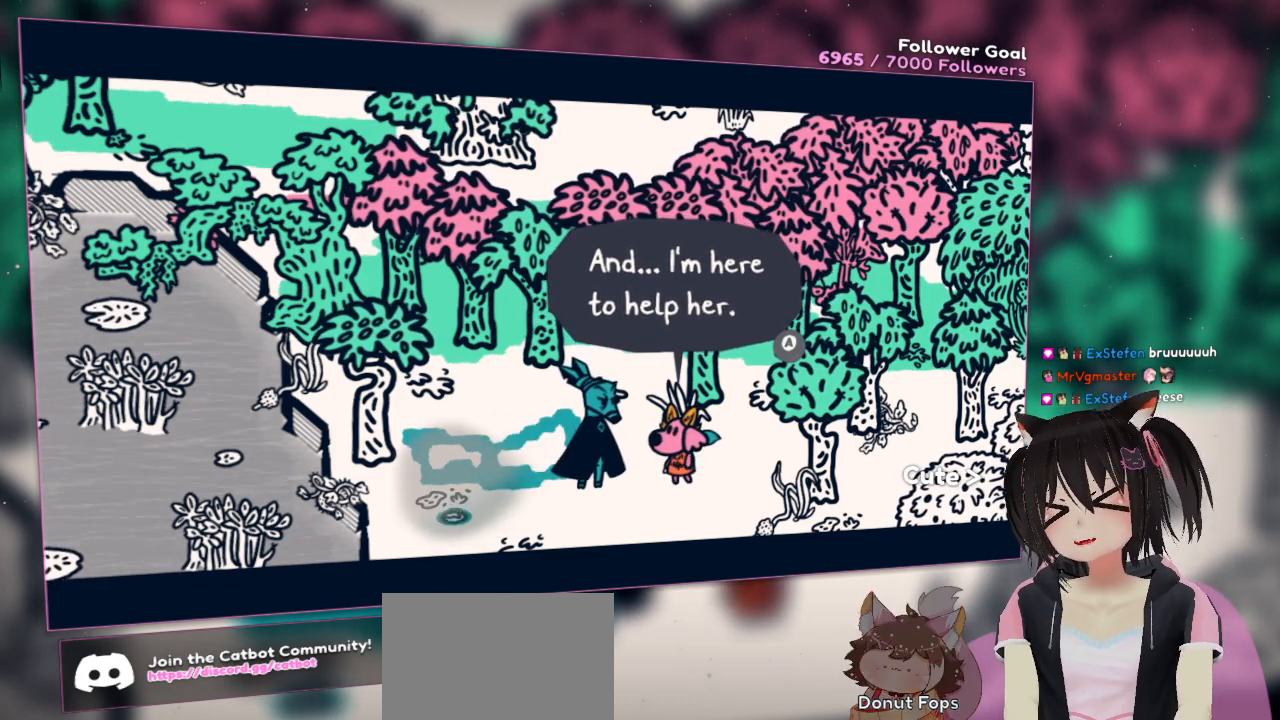
{"buttons": ["R2"], "left_stick": "center", "right_stick": "right", "events": [[67, "right_stick", "down-left"], [167, "right_stick", "center"], [233, "R2", "down"], [267, "right_stick", "right"]]}
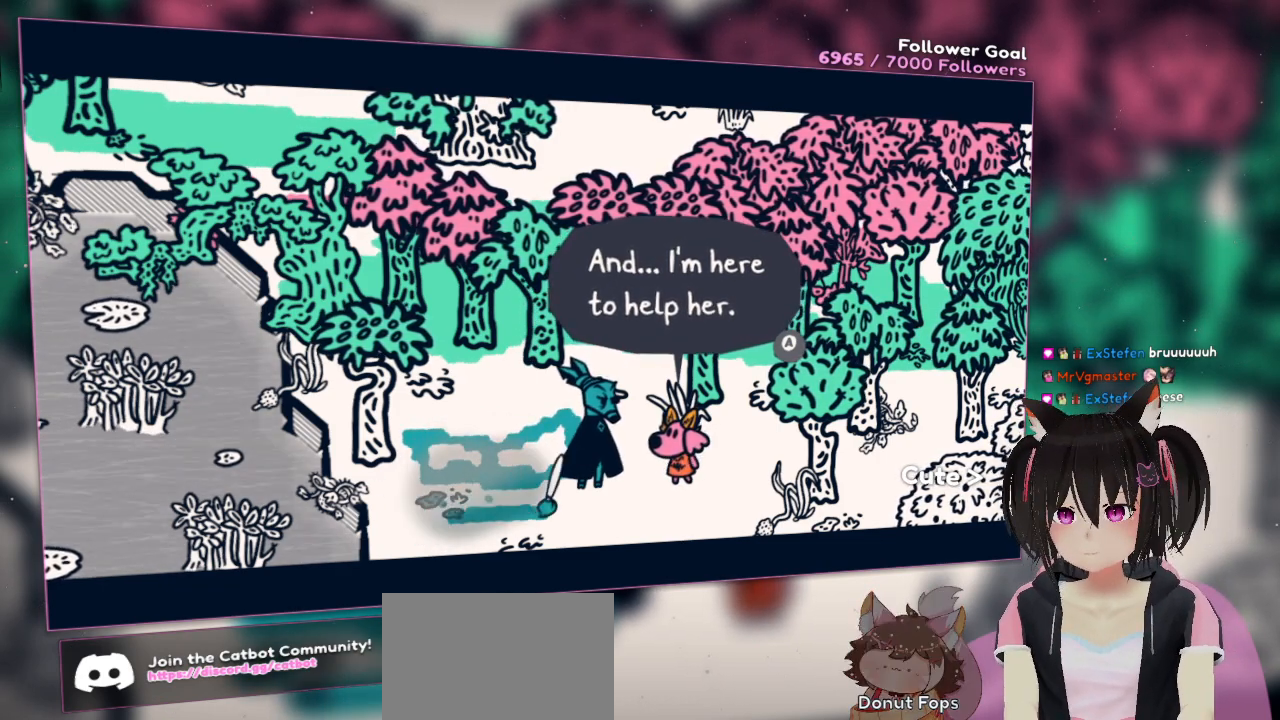
{"buttons": [], "left_stick": "center", "right_stick": "right", "events": [[100, "R2", "up"], [133, "right_stick", "center"], [400, "right_stick", "right"]]}
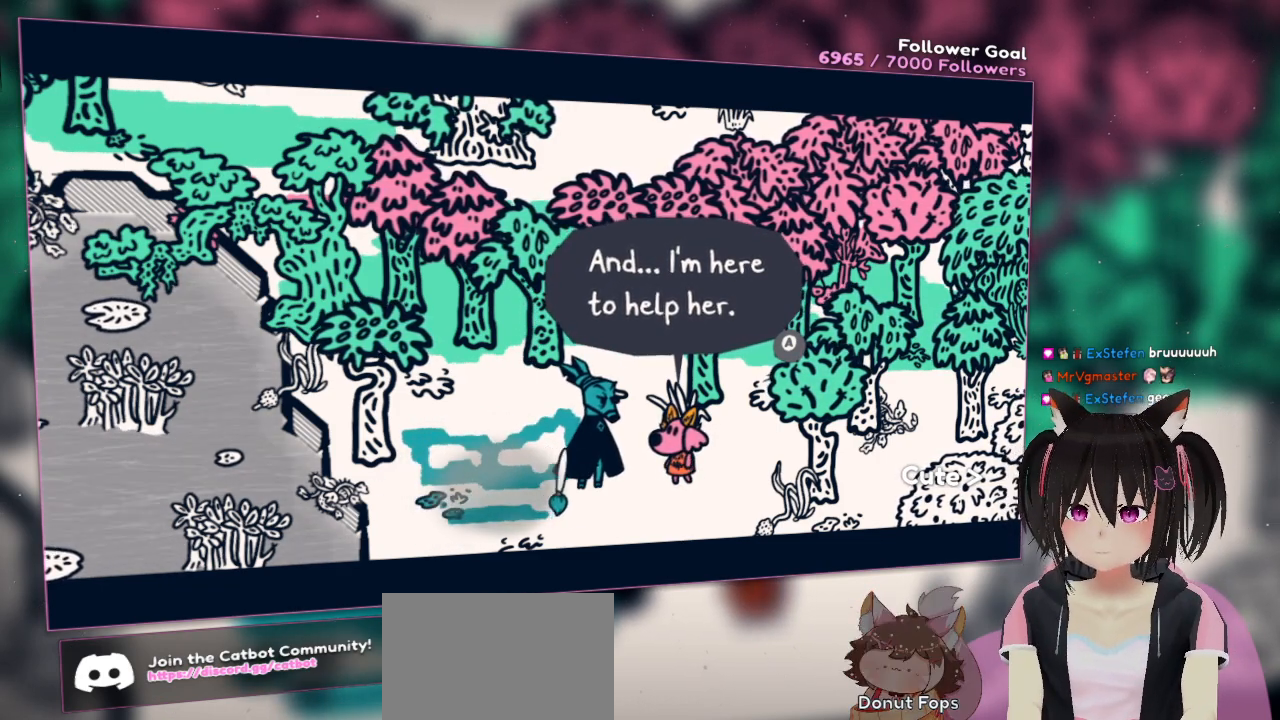
{"buttons": [], "left_stick": "center", "right_stick": "up-left", "events": [[200, "right_stick", "up-left"]]}
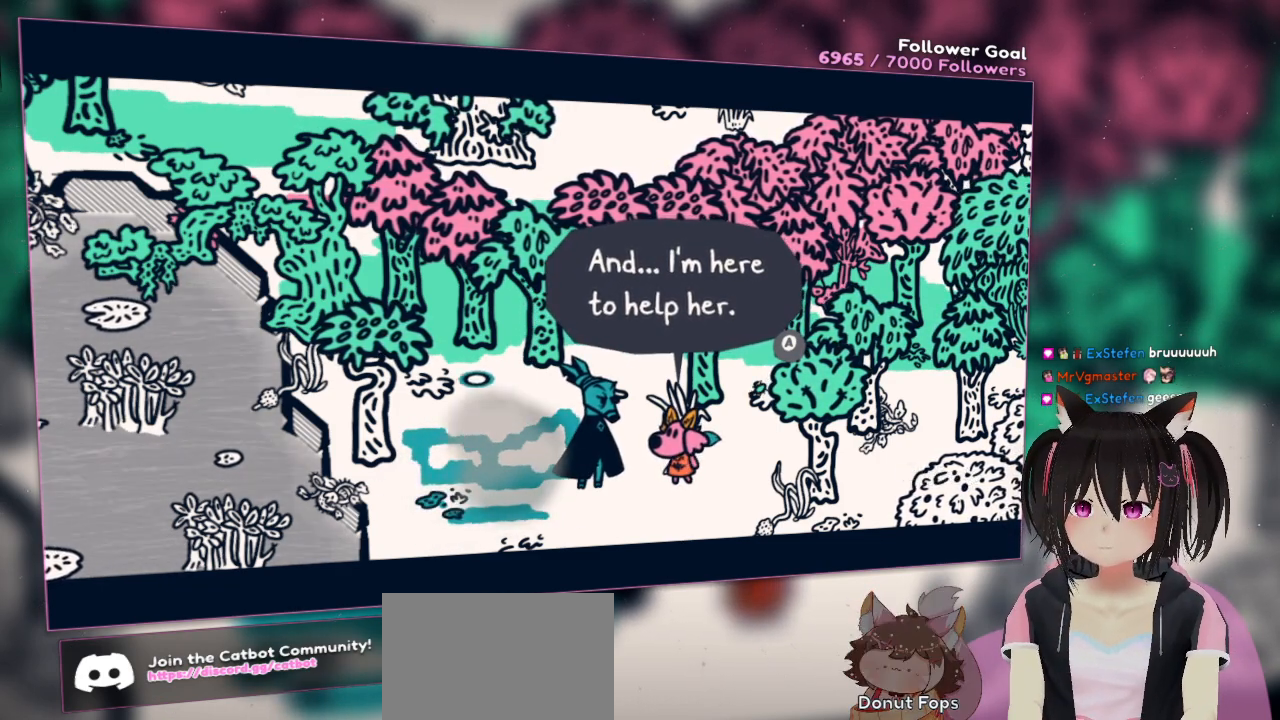
{"buttons": [], "left_stick": "center", "right_stick": "up-left", "events": [[167, "right_stick", "center"], [417, "right_stick", "up-left"]]}
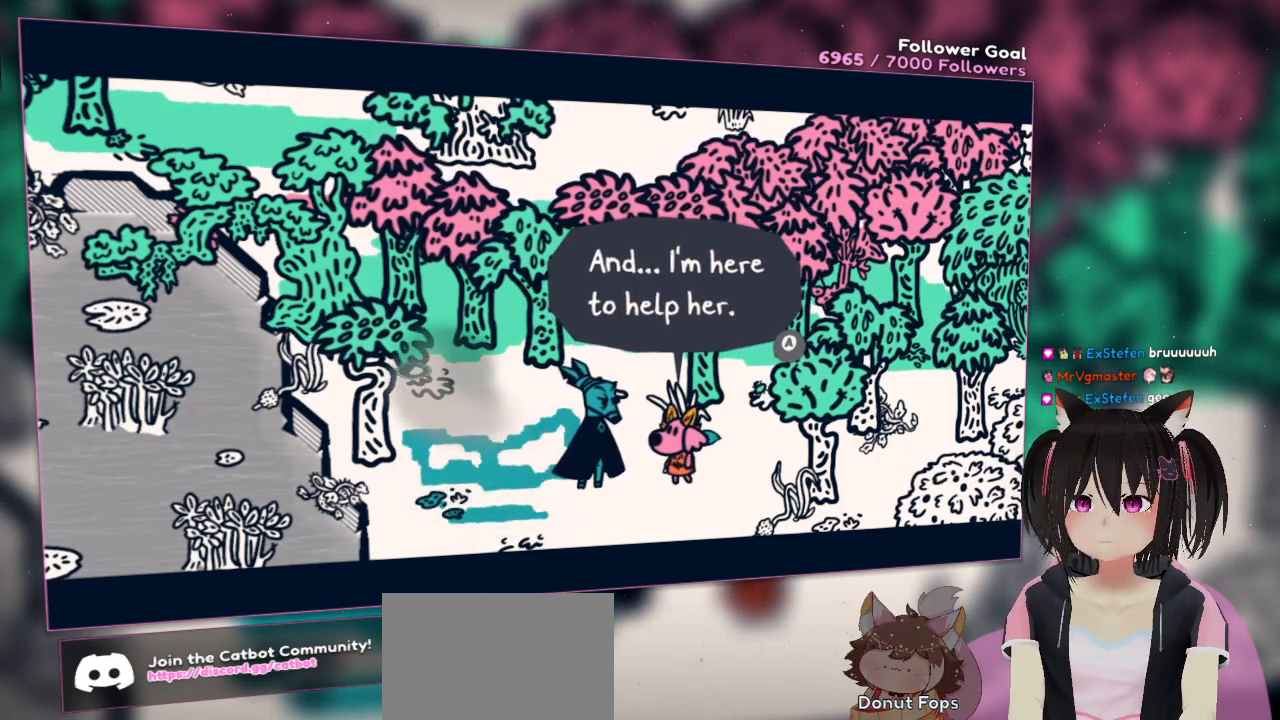
{"buttons": [], "left_stick": "center", "right_stick": "center", "events": [[50, "right_stick", "left"], [150, "right_stick", "center"], [300, "B", "down"], [400, "B", "up"]]}
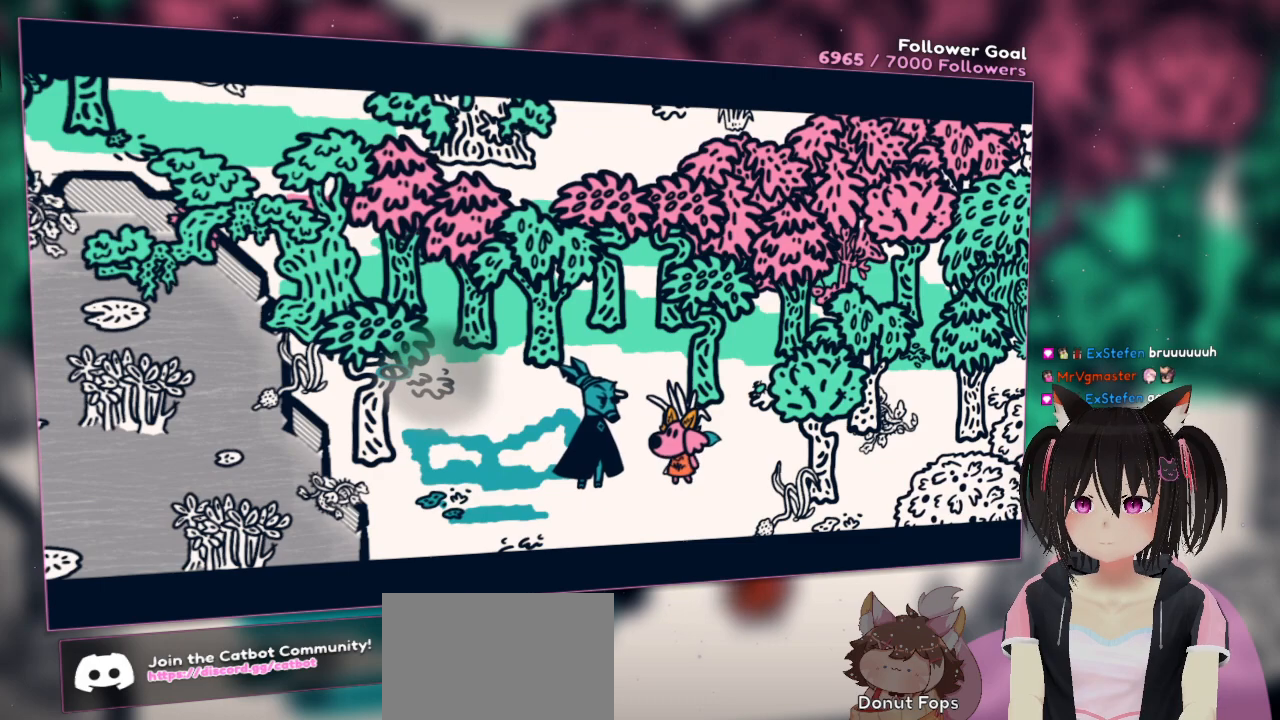
{"buttons": ["R2"], "left_stick": "center", "right_stick": "right", "events": [[117, "right_stick", "down-right"], [250, "right_stick", "center"], [467, "R2", "down"], [467, "right_stick", "right"]]}
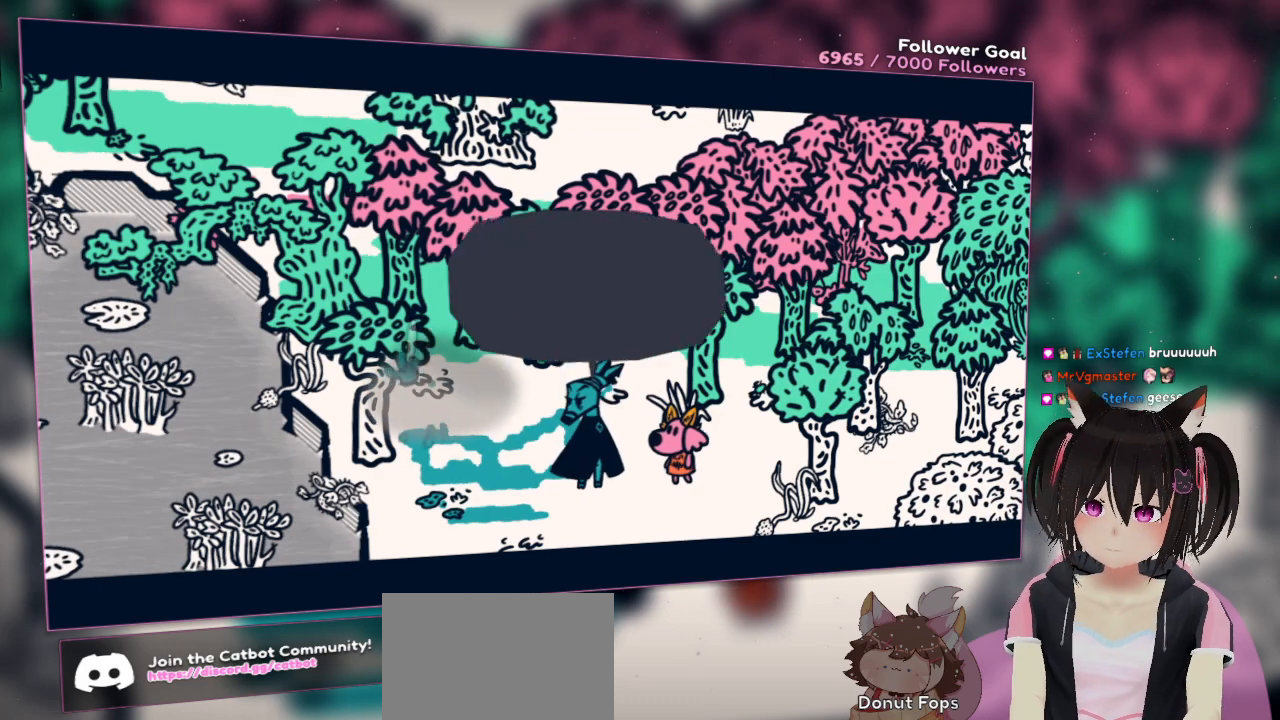
{"buttons": [], "left_stick": "center", "right_stick": "center", "events": [[33, "right_stick", "down-right"], [333, "R2", "up"], [333, "right_stick", "center"]]}
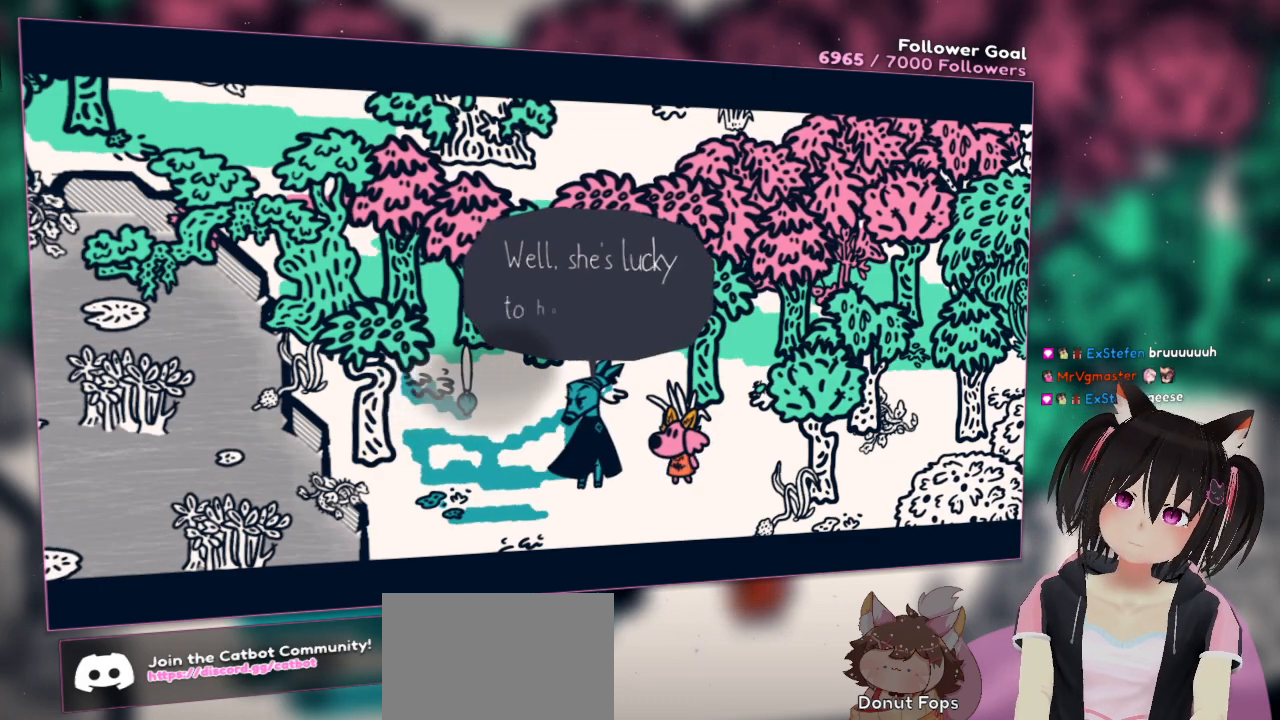
{"buttons": [], "left_stick": "center", "right_stick": "center", "events": [[50, "right_stick", "right"], [250, "right_stick", "center"]]}
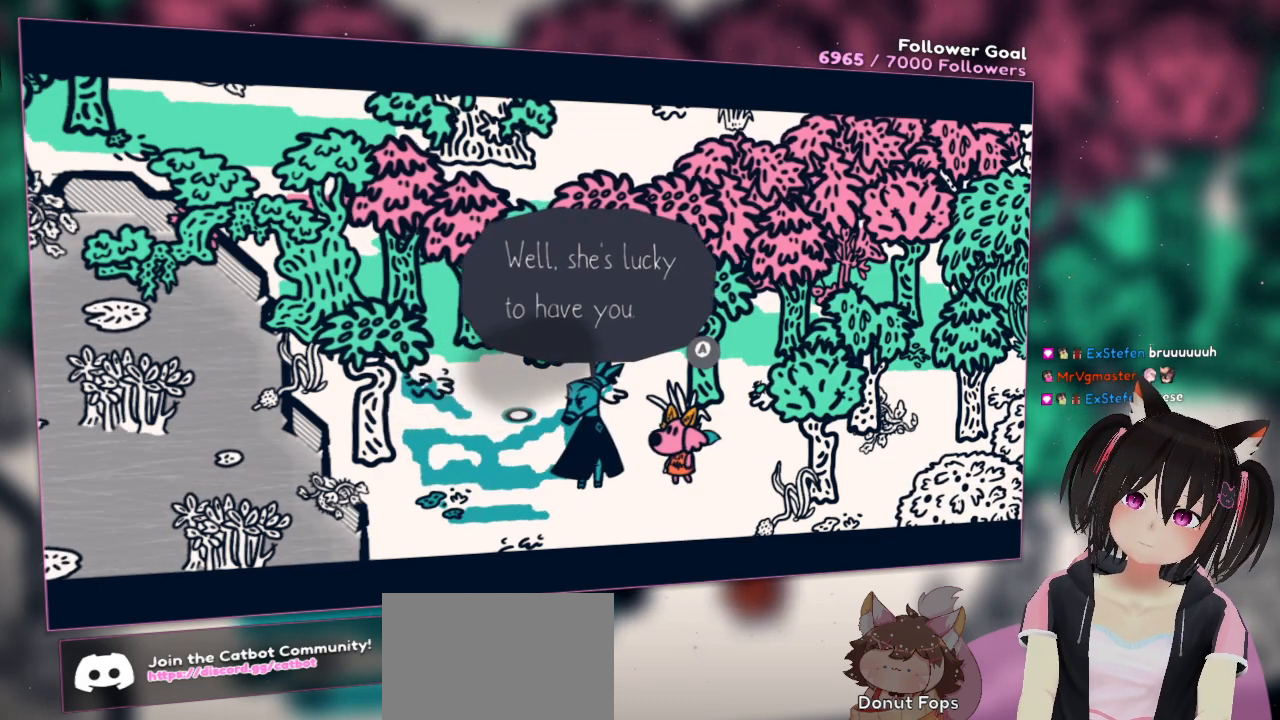
{"buttons": ["R2"], "left_stick": "center", "right_stick": "up-right", "events": [[83, "right_stick", "up-left"], [217, "right_stick", "center"], [350, "R2", "down"], [417, "right_stick", "up-right"]]}
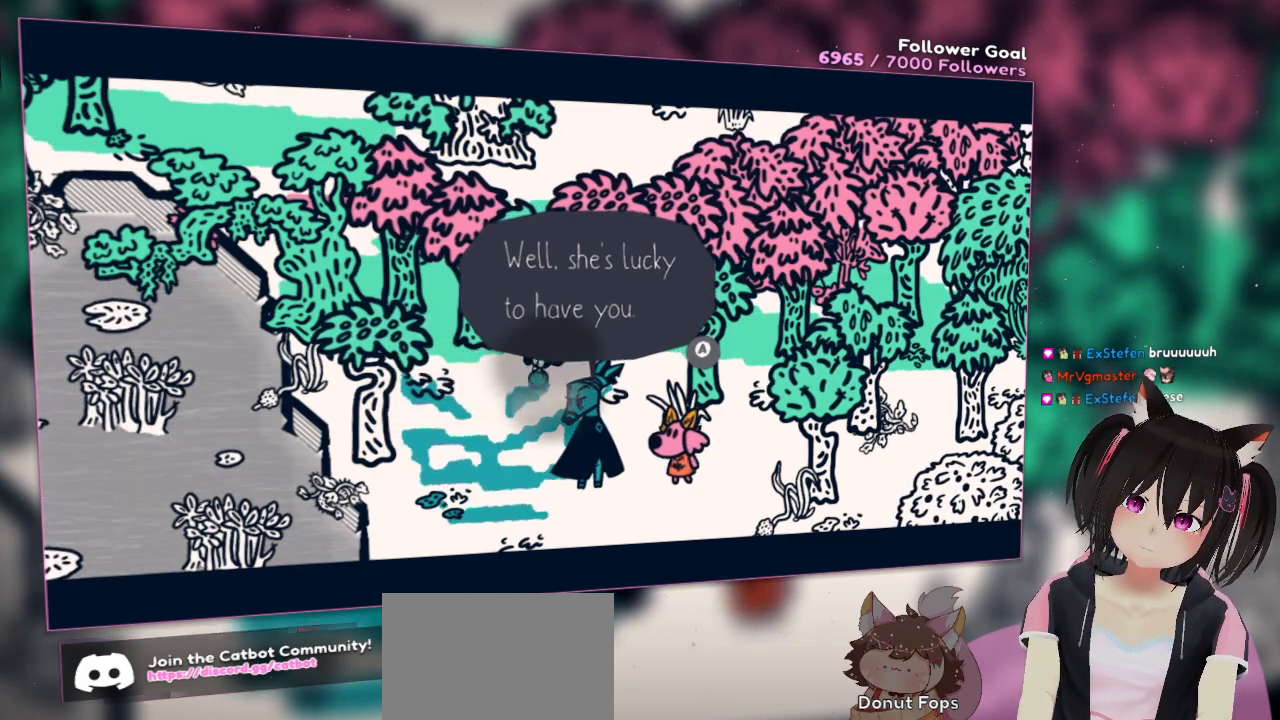
{"buttons": [], "left_stick": "center", "right_stick": "down", "events": [[183, "R2", "up"], [217, "right_stick", "center"], [450, "right_stick", "down"]]}
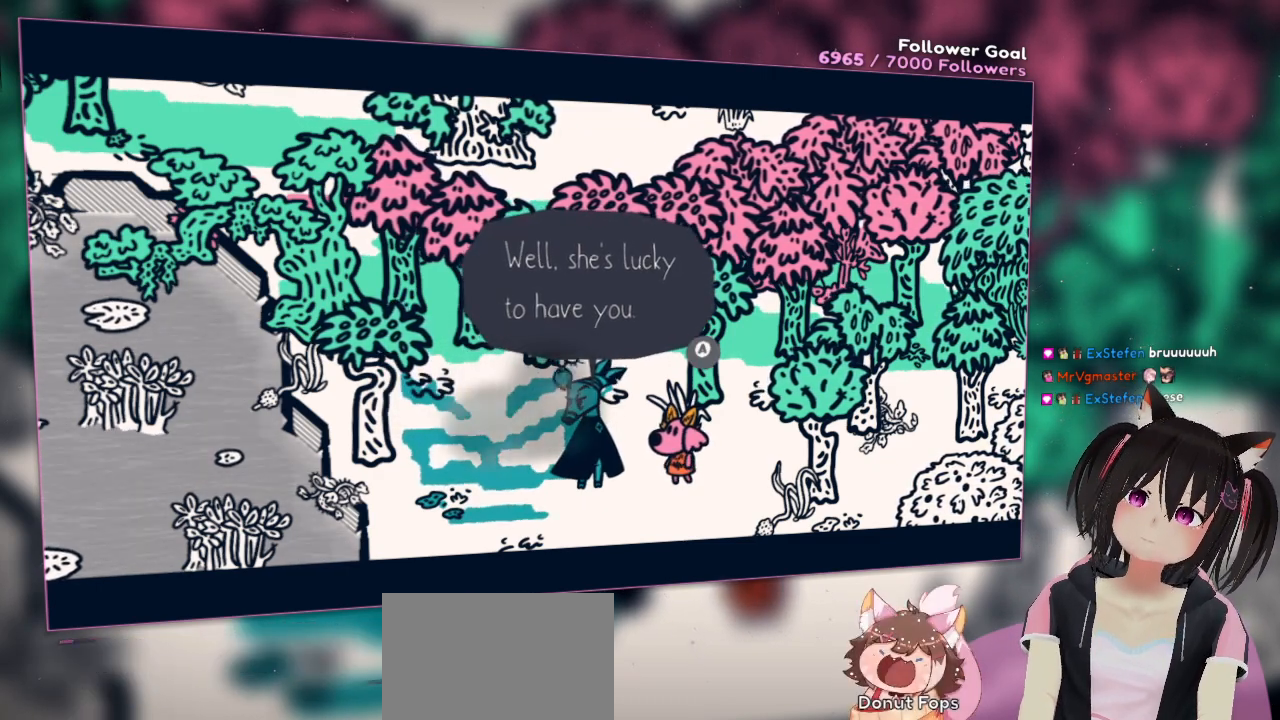
{"buttons": [], "left_stick": "center", "right_stick": "center", "events": [[250, "right_stick", "center"]]}
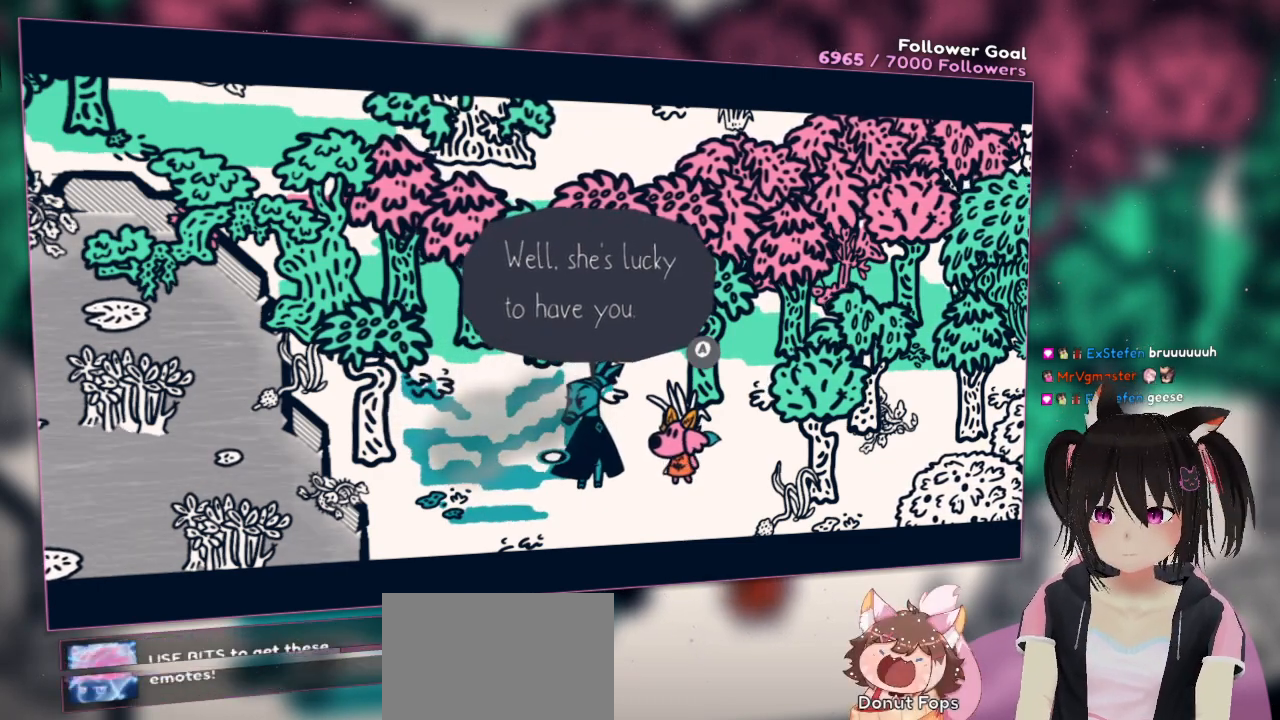
{"buttons": [], "left_stick": "center", "right_stick": "left", "events": [[17, "right_stick", "left"], [250, "right_stick", "center"], [483, "right_stick", "left"]]}
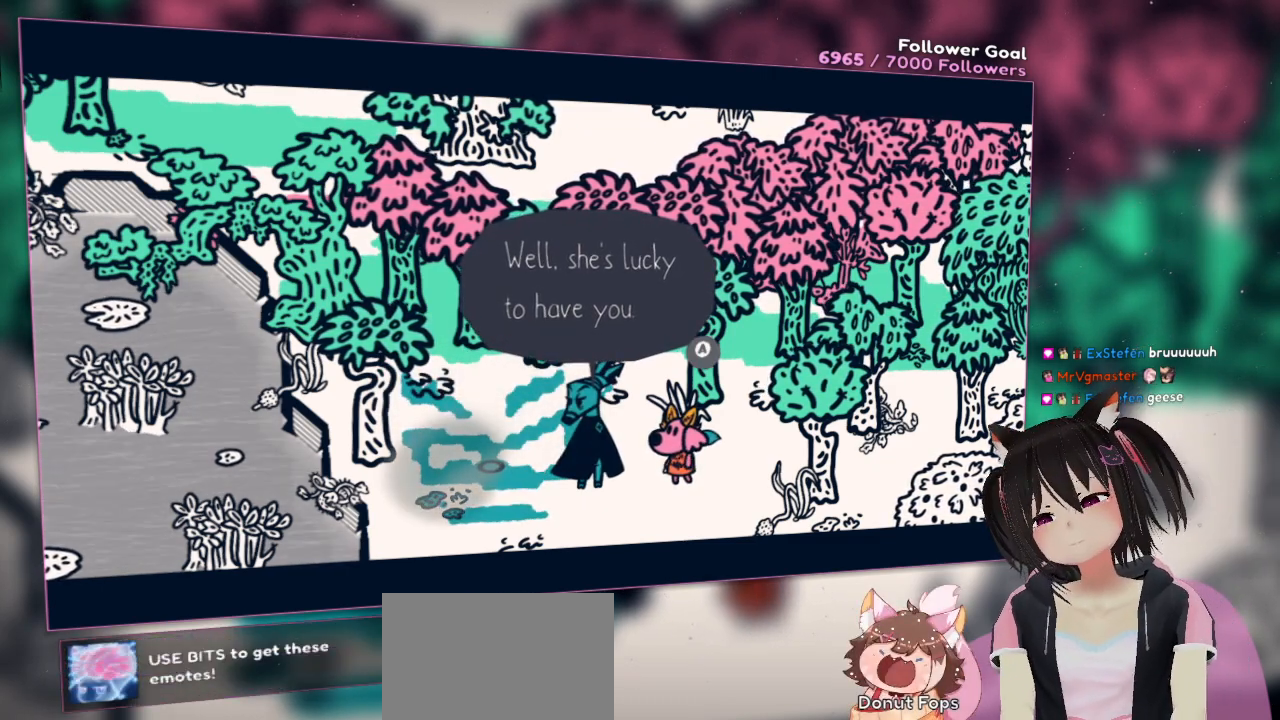
{"buttons": [], "left_stick": "center", "right_stick": "left", "events": []}
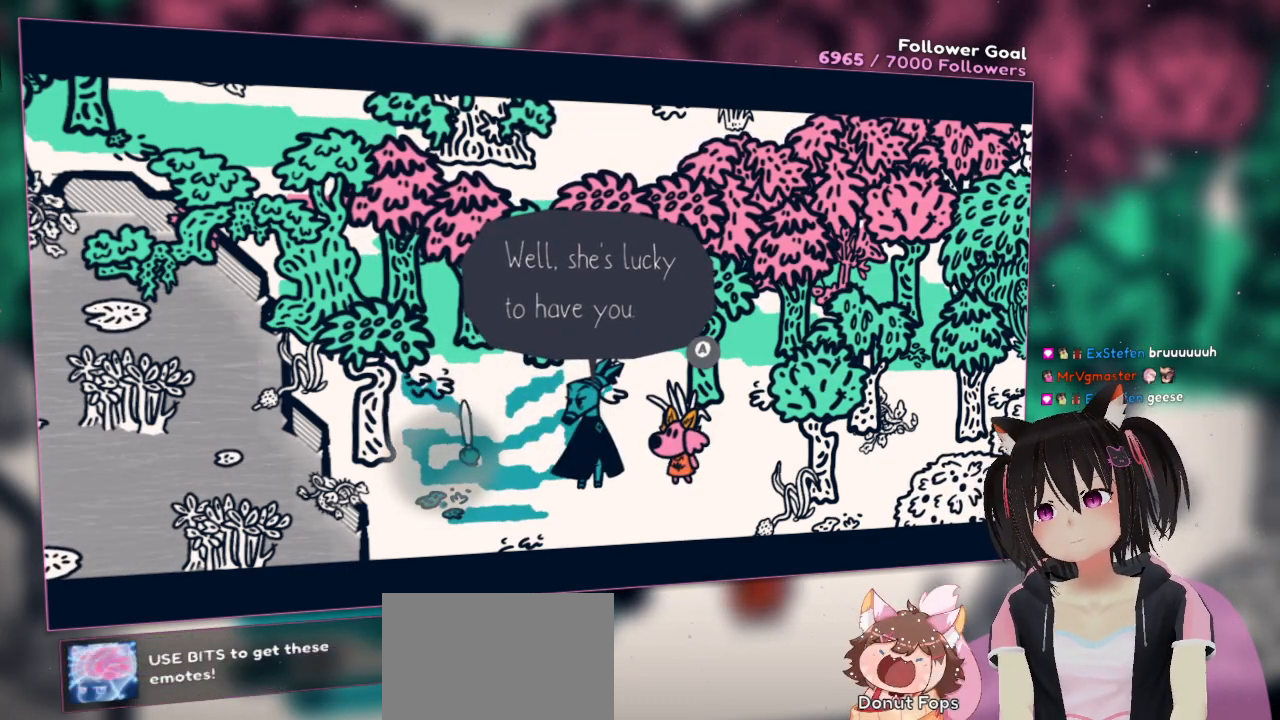
{"buttons": ["R2"], "left_stick": "center", "right_stick": "left", "events": [[50, "R2", "down"]]}